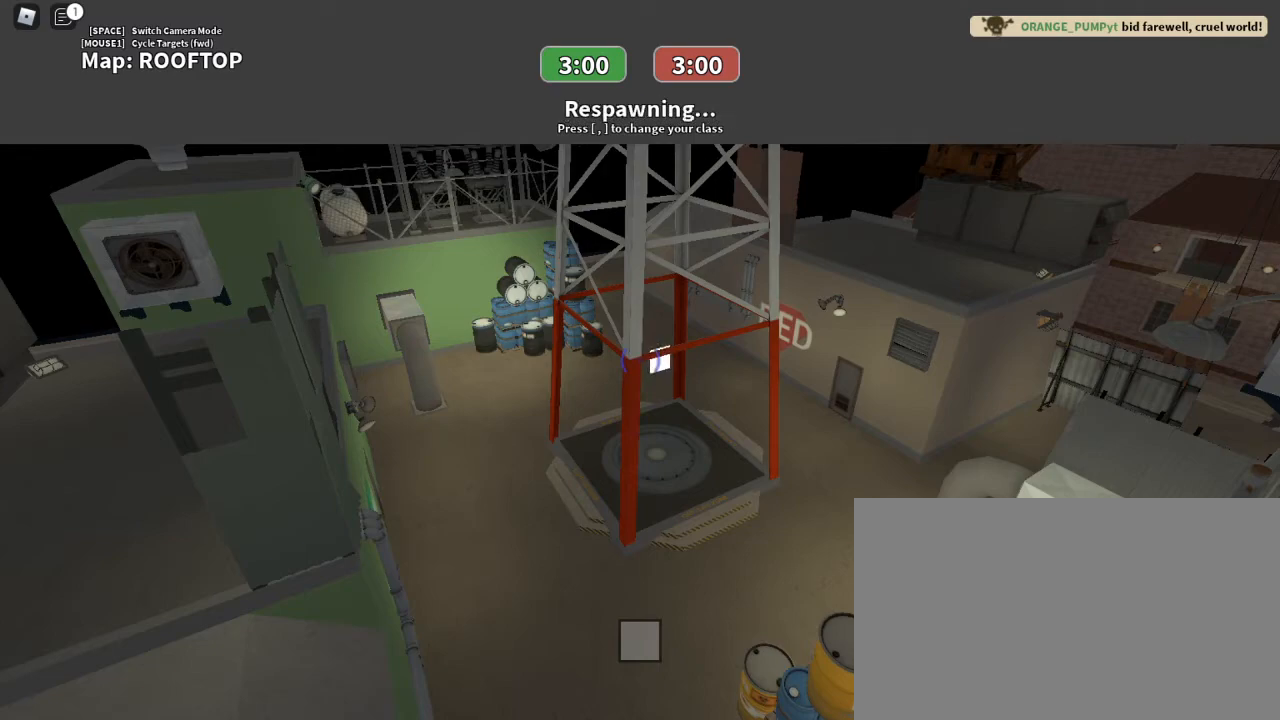
Gameplay with keyboard and mouse; each line is a JSON object with the keys and mouse buttons held at the frame after it. "events" lists presses ("down") and releases ("up") of "1", "2", "3", "4", "5", "a", "alt", "c", "caps_lock", "ctrl", "d", "e", "f", "g", "q", "r", "s", "shift", "space", "t", "tab", "v", "w", "x", "z", "mouse_left", "mouse_wheel" and "mouse_right" between this image and that frame as [ms after this image, input, new state], when the widget could be followed in between. "mouse_left", "mouse_wheel", "mouse_right" = the "left", "wheel", "right" buttons of the "mouse" list. No other keys are recorded. "wheel" means that the mouse wheel is clicked or scrolled. Not read: mouse_move.
{"keys": ["w"], "mouse": [], "events": [[67, "w", "down"]]}
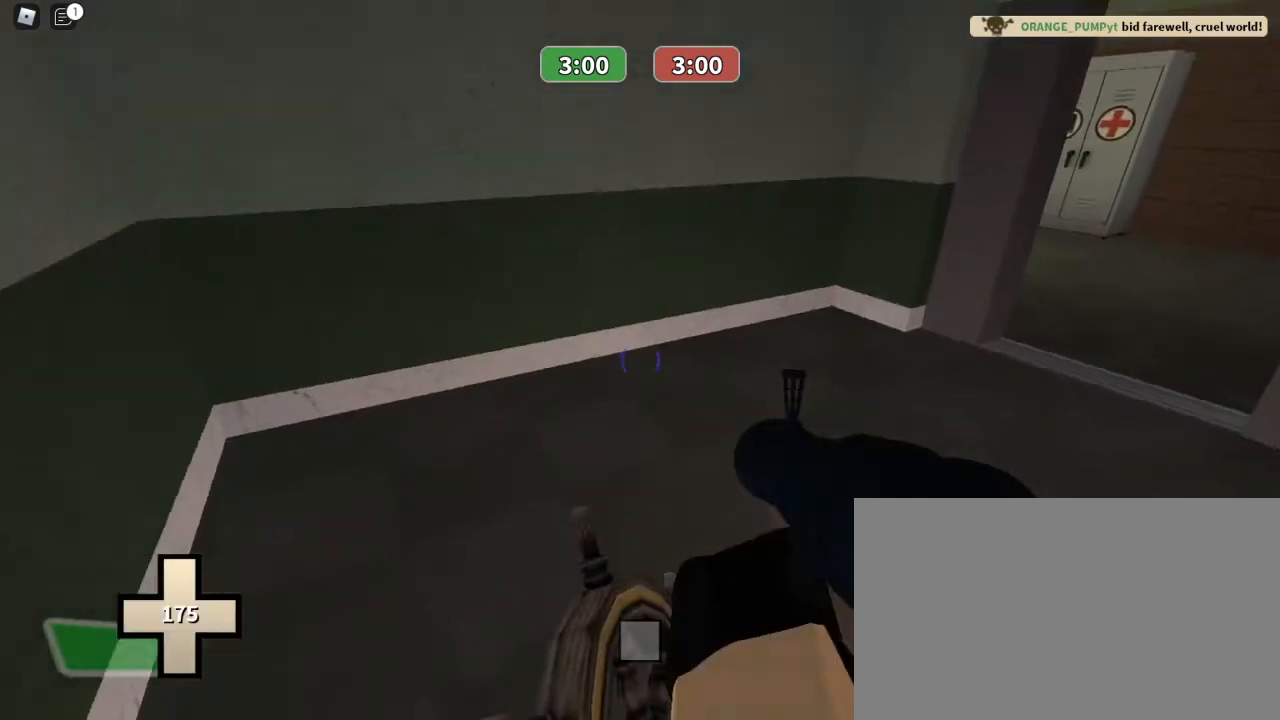
{"keys": ["w"], "mouse": [], "events": []}
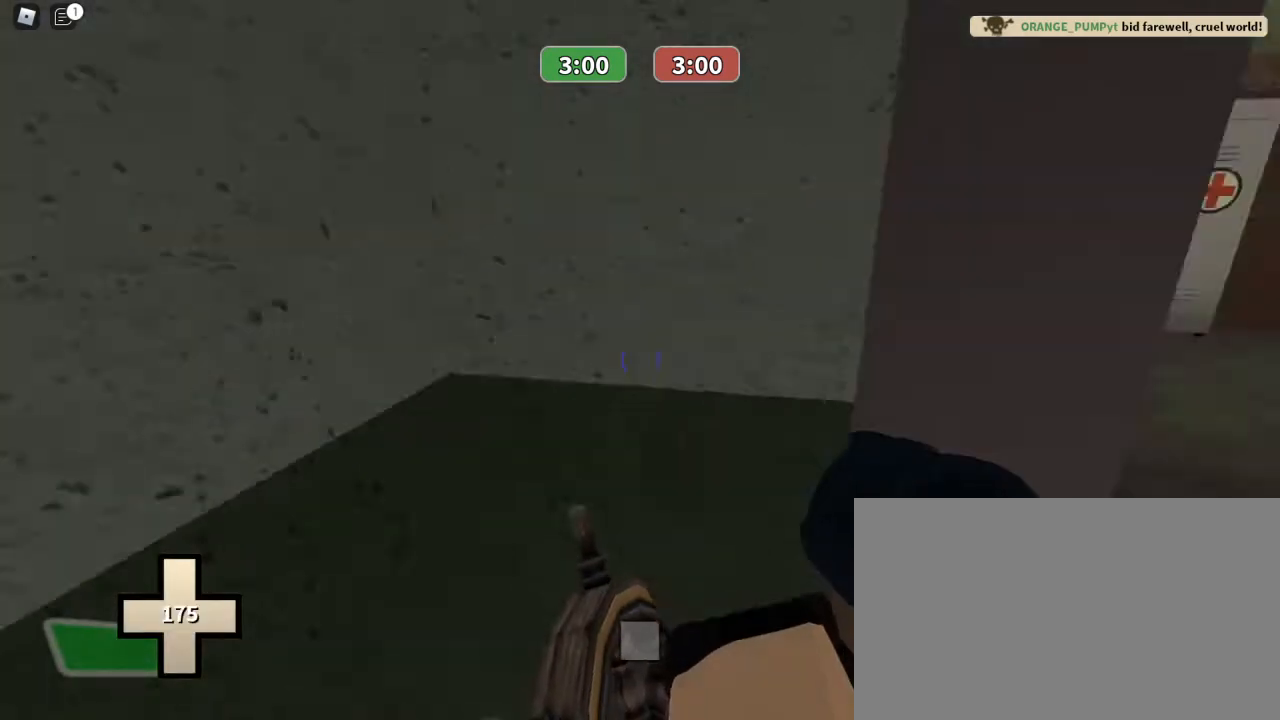
{"keys": ["w"], "mouse": [], "events": [[267, "d", "down"], [433, "d", "up"]]}
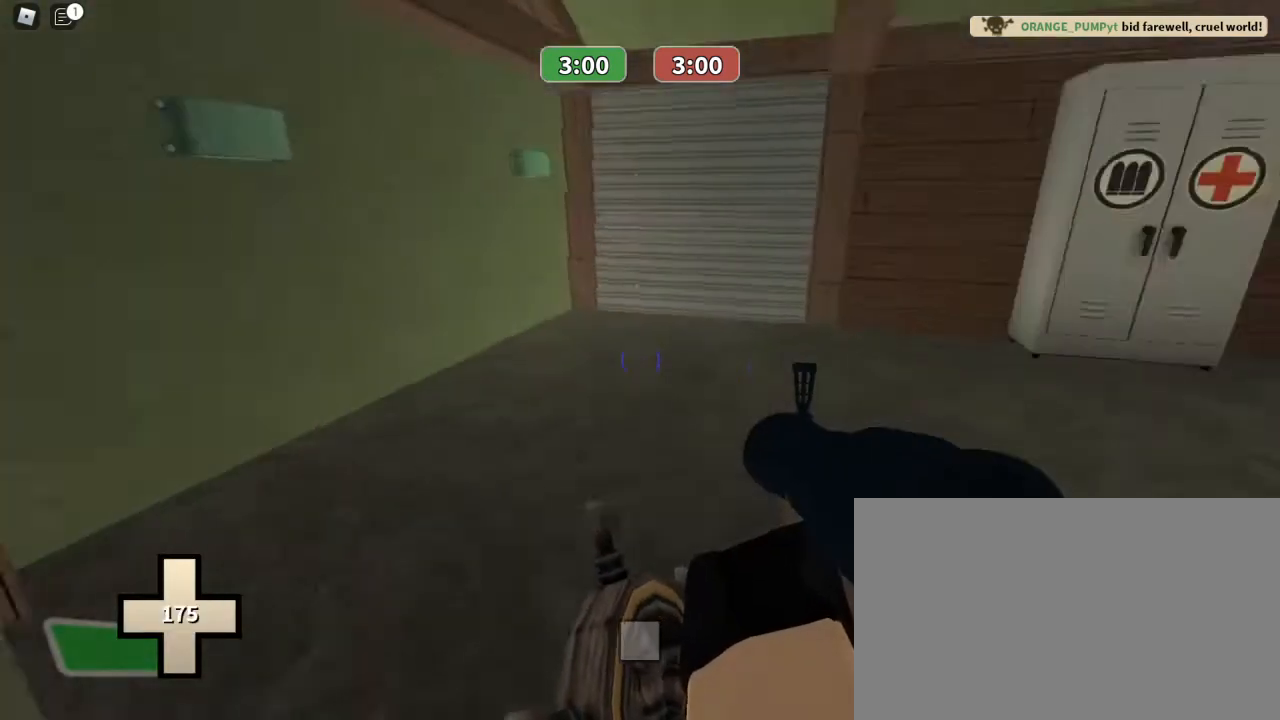
{"keys": ["w"], "mouse": [], "events": []}
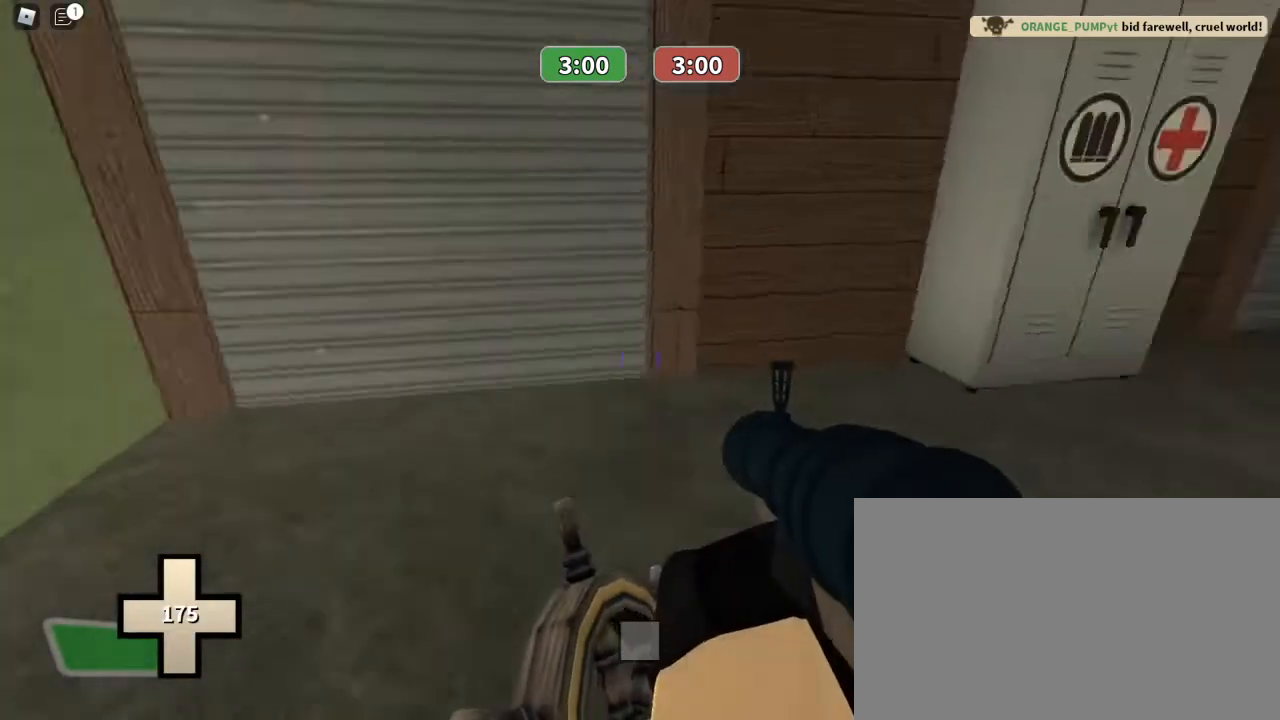
{"keys": ["w"], "mouse": [], "events": []}
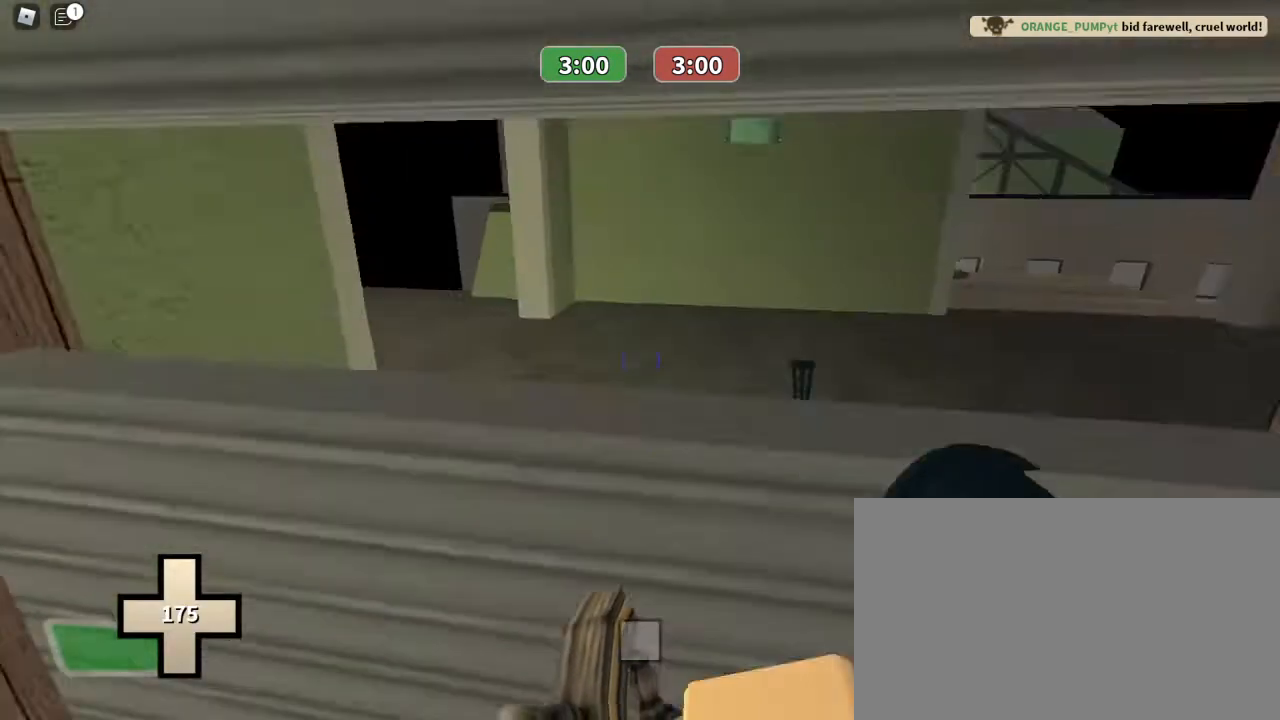
{"keys": ["w"], "mouse": [], "events": []}
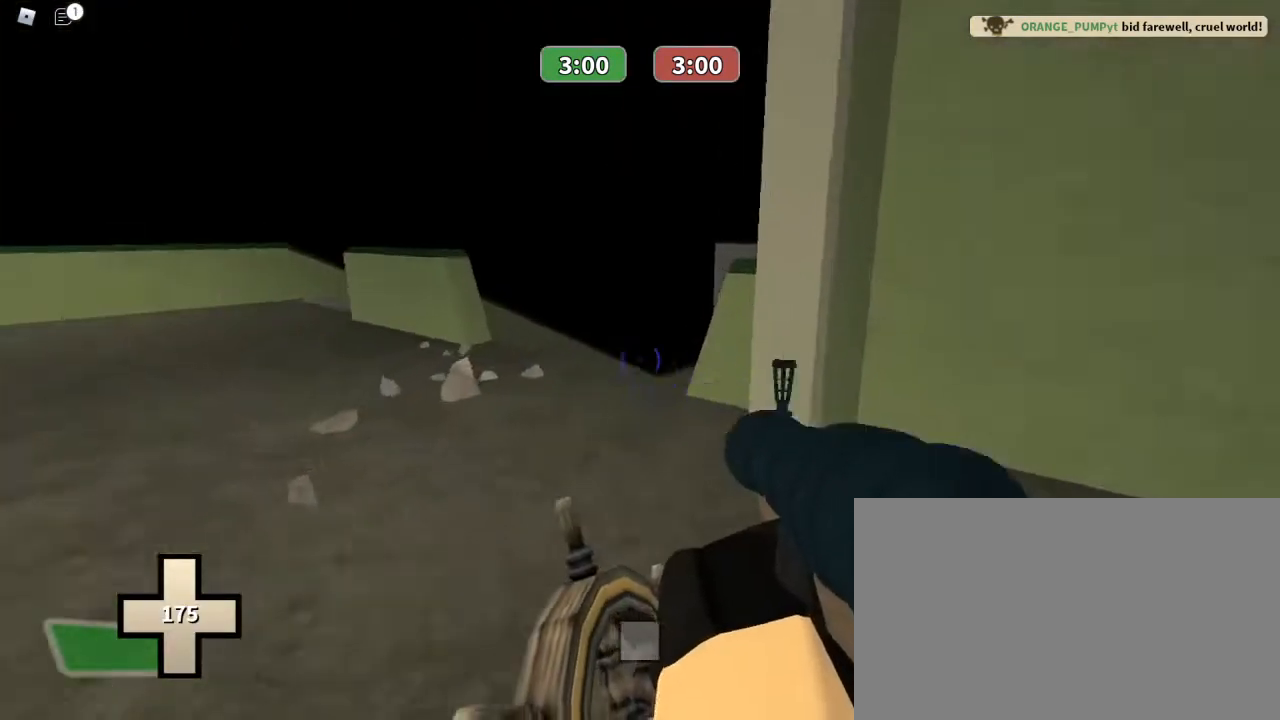
{"keys": ["w"], "mouse": [], "events": [[167, "a", "down"], [500, "a", "up"]]}
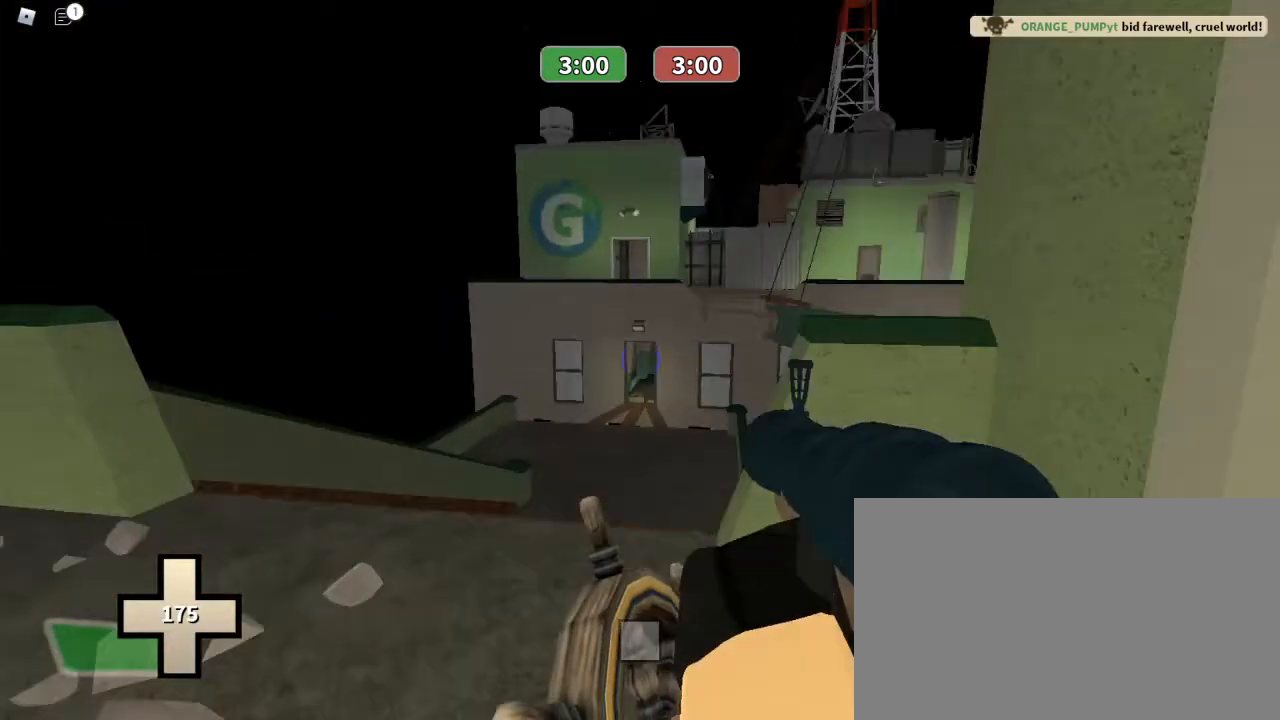
{"keys": ["ctrl", "w"], "mouse": [], "events": [[133, "ctrl", "down"], [167, "mouse_right", "down"], [300, "mouse_right", "up"]]}
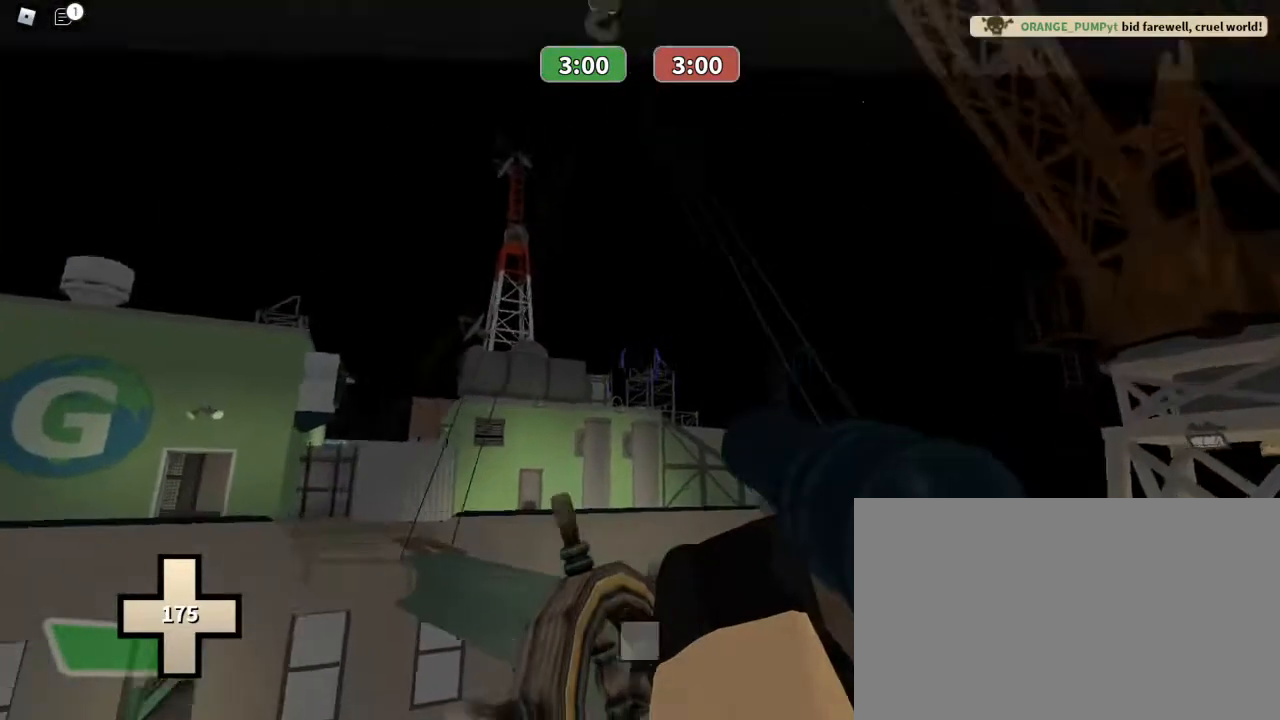
{"keys": ["ctrl", "w"], "mouse": ["left"], "events": [[467, "mouse_left", "down"]]}
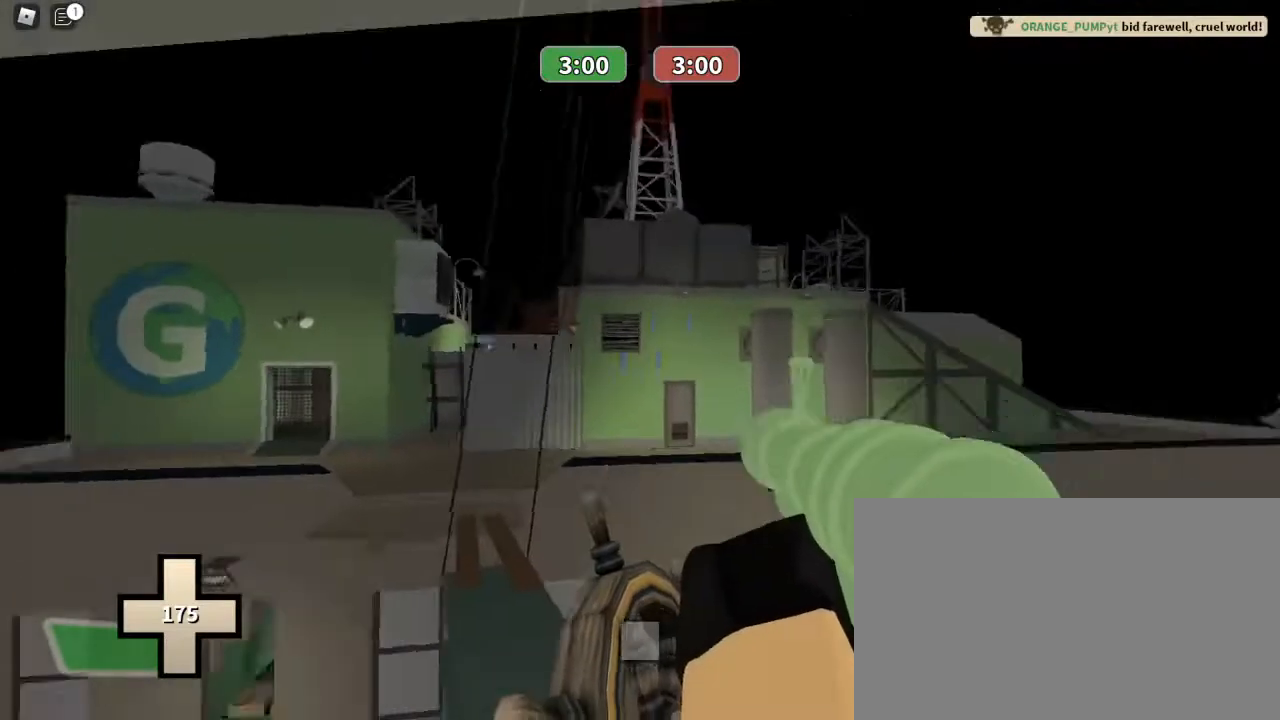
{"keys": ["ctrl", "w"], "mouse": ["left"], "events": []}
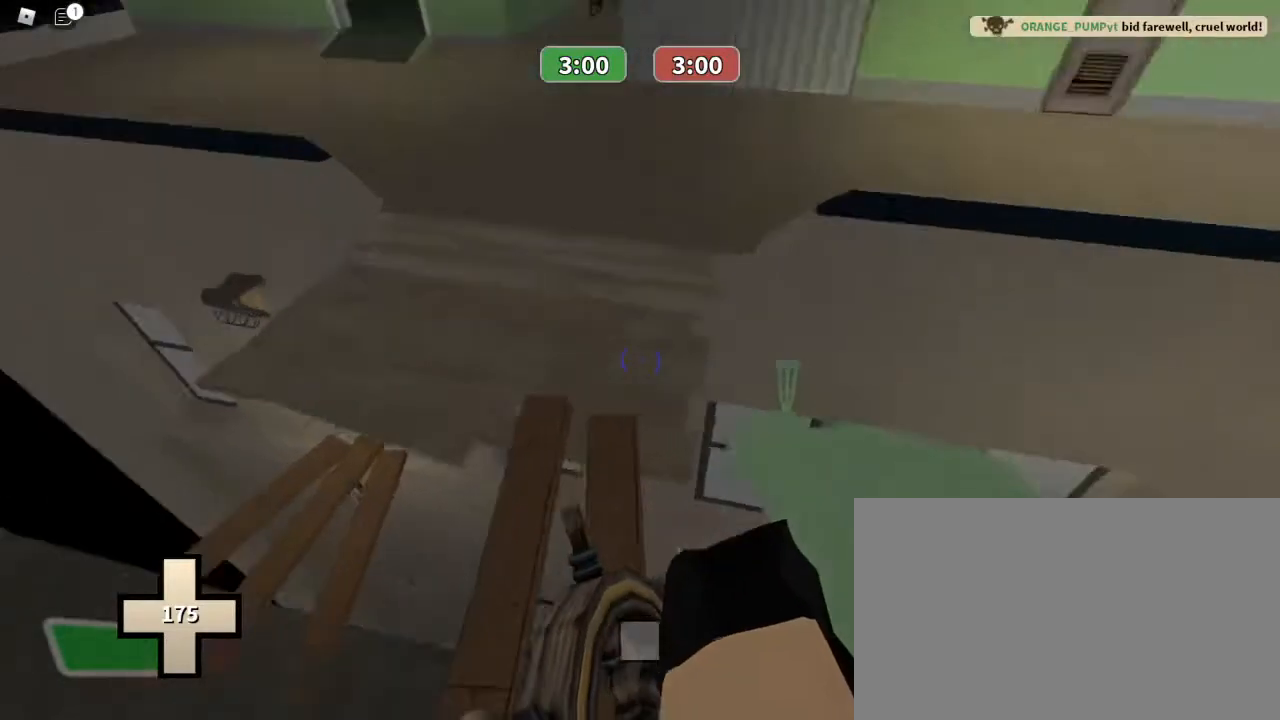
{"keys": ["ctrl", "w"], "mouse": [], "events": [[133, "mouse_left", "up"]]}
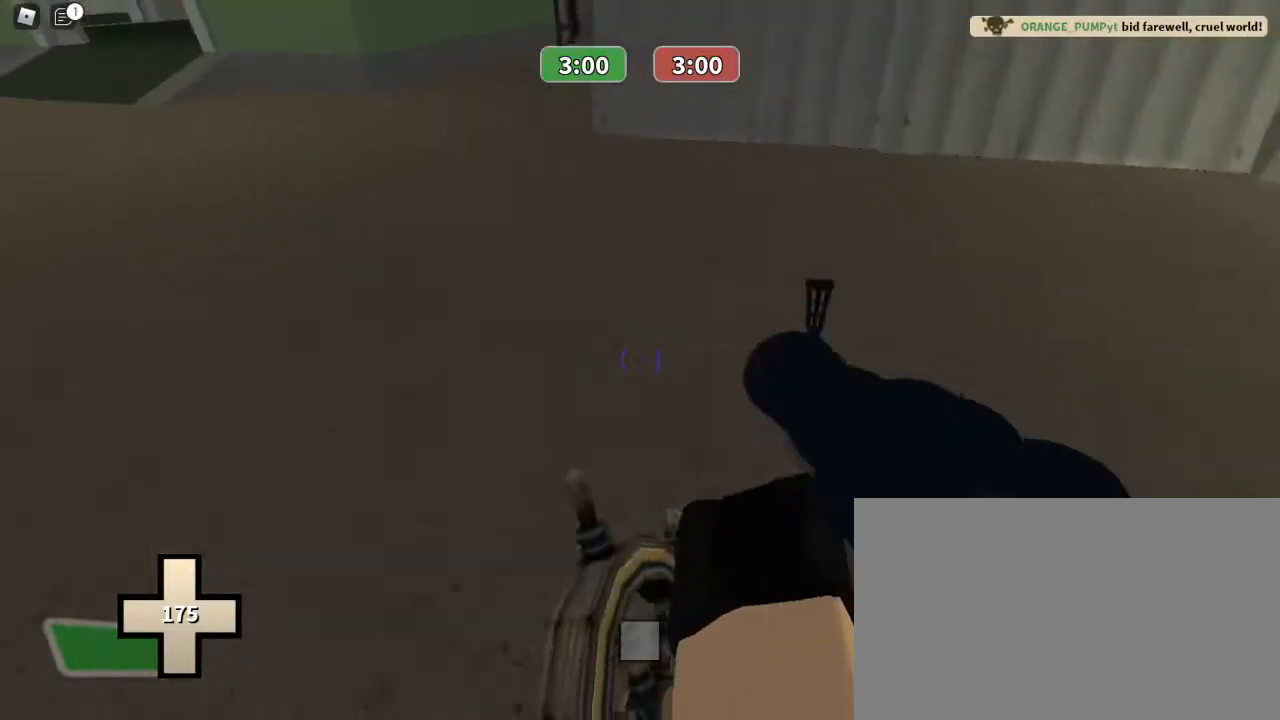
{"keys": ["w"], "mouse": [], "events": [[433, "ctrl", "up"]]}
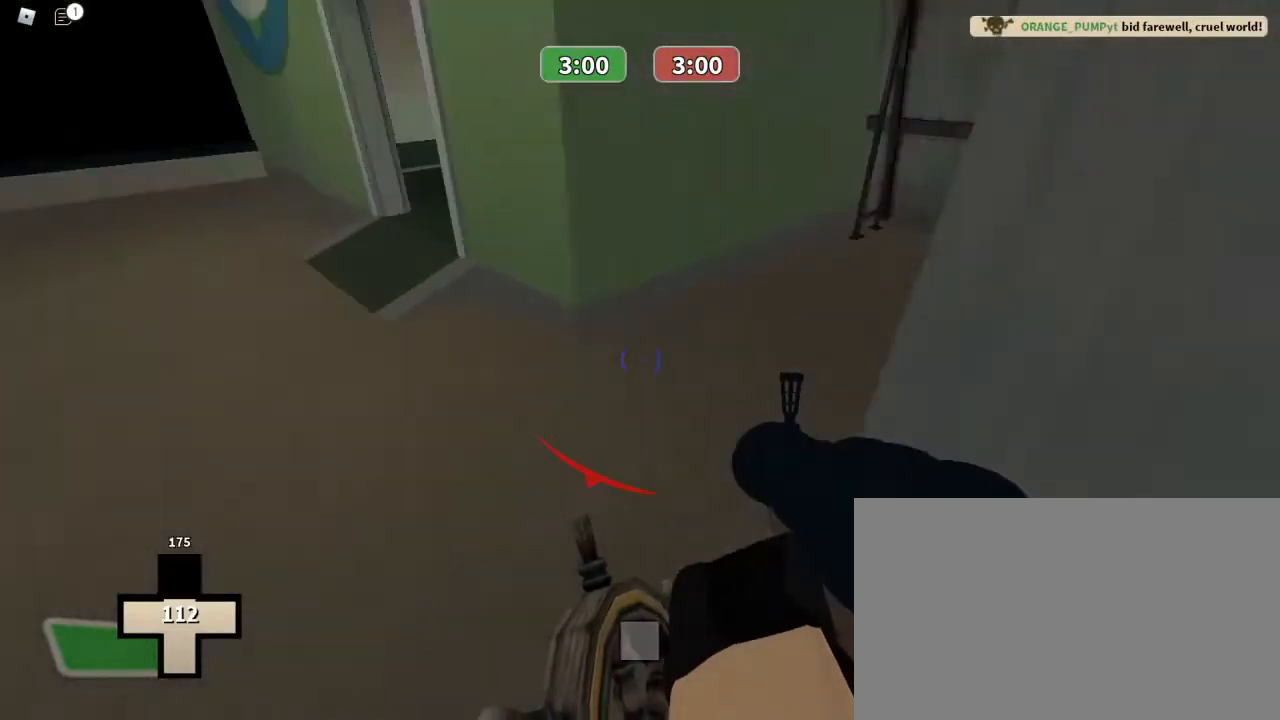
{"keys": ["w"], "mouse": [], "events": []}
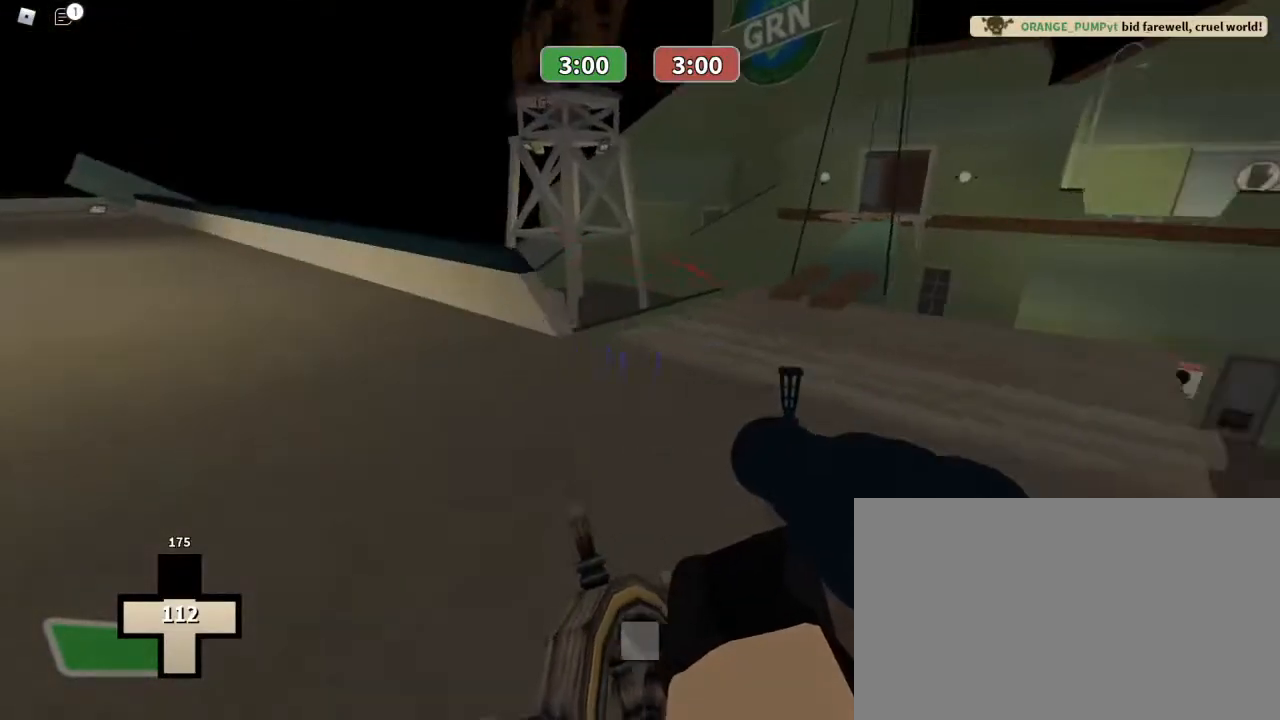
{"keys": [], "mouse": [], "events": [[233, "a", "down"], [300, "a", "up"], [367, "w", "up"]]}
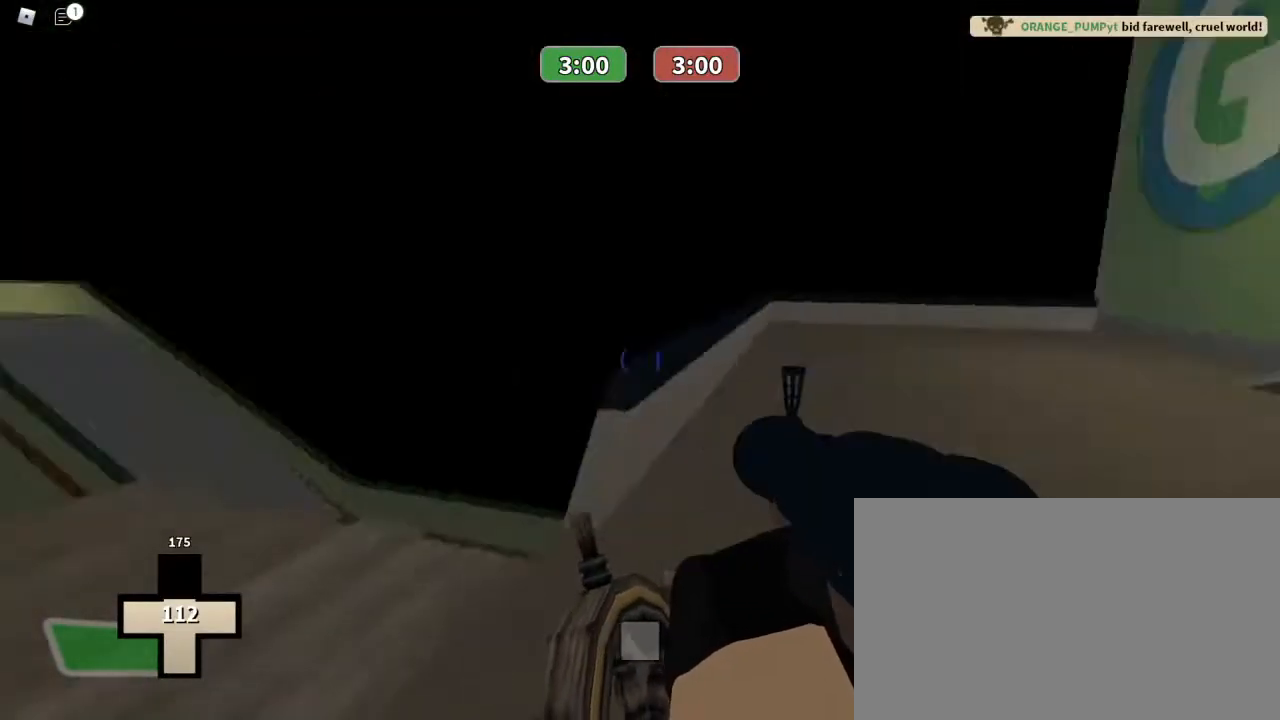
{"keys": ["d", "w"], "mouse": ["left"], "events": [[200, "d", "down"], [367, "w", "down"], [433, "mouse_left", "down"]]}
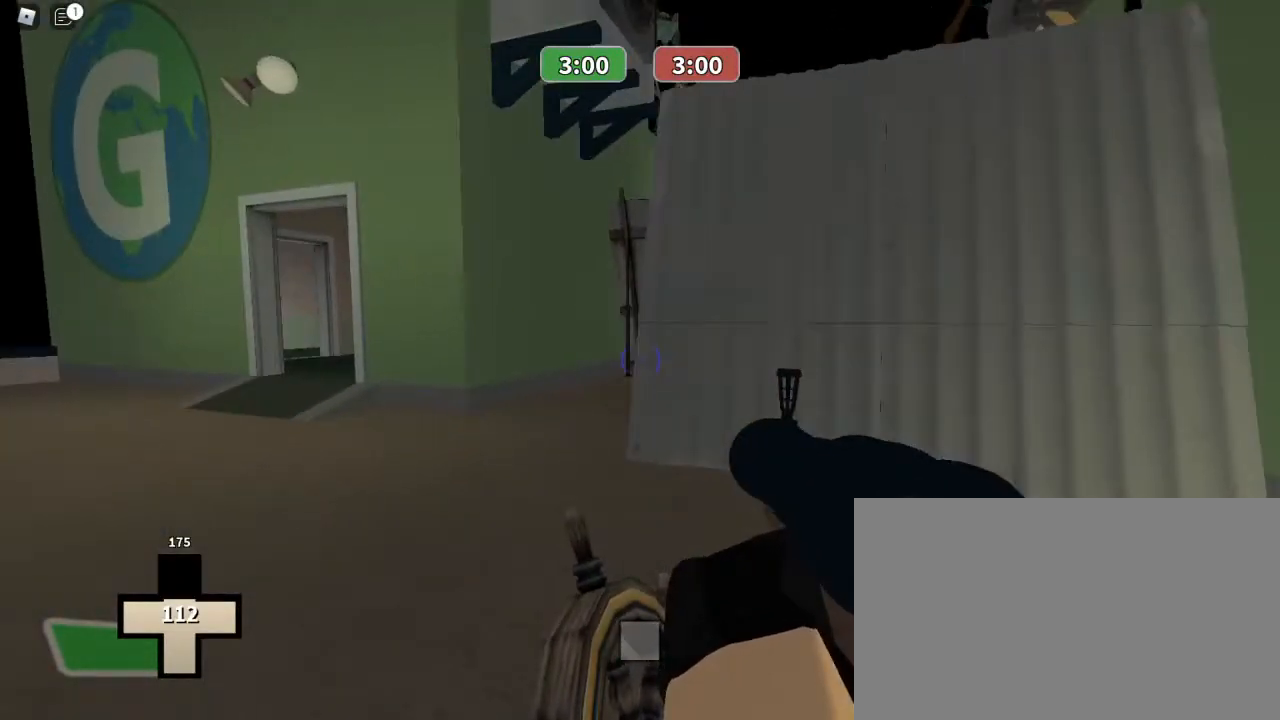
{"keys": [], "mouse": ["left"], "events": [[200, "d", "up"], [267, "w", "up"]]}
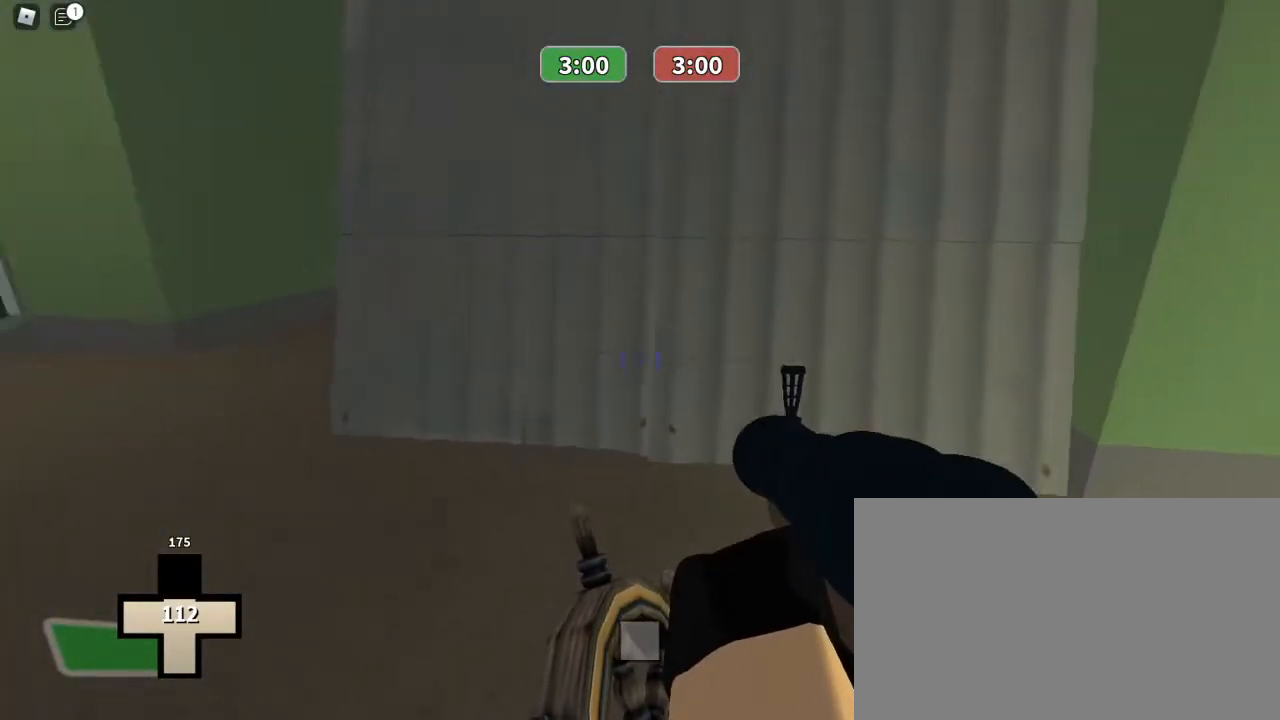
{"keys": ["ctrl"], "mouse": [], "events": [[367, "space", "down"], [400, "ctrl", "down"], [467, "space", "up"], [500, "mouse_left", "up"]]}
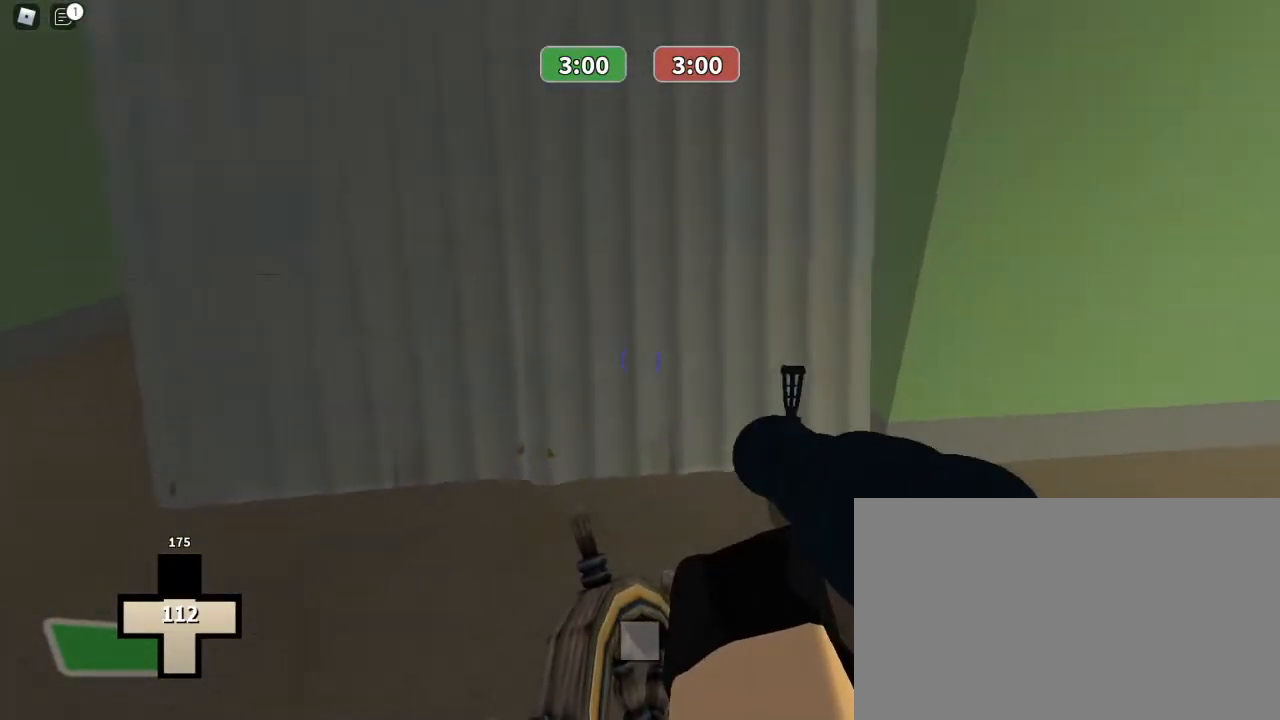
{"keys": ["ctrl", "w"], "mouse": [], "events": [[100, "w", "down"]]}
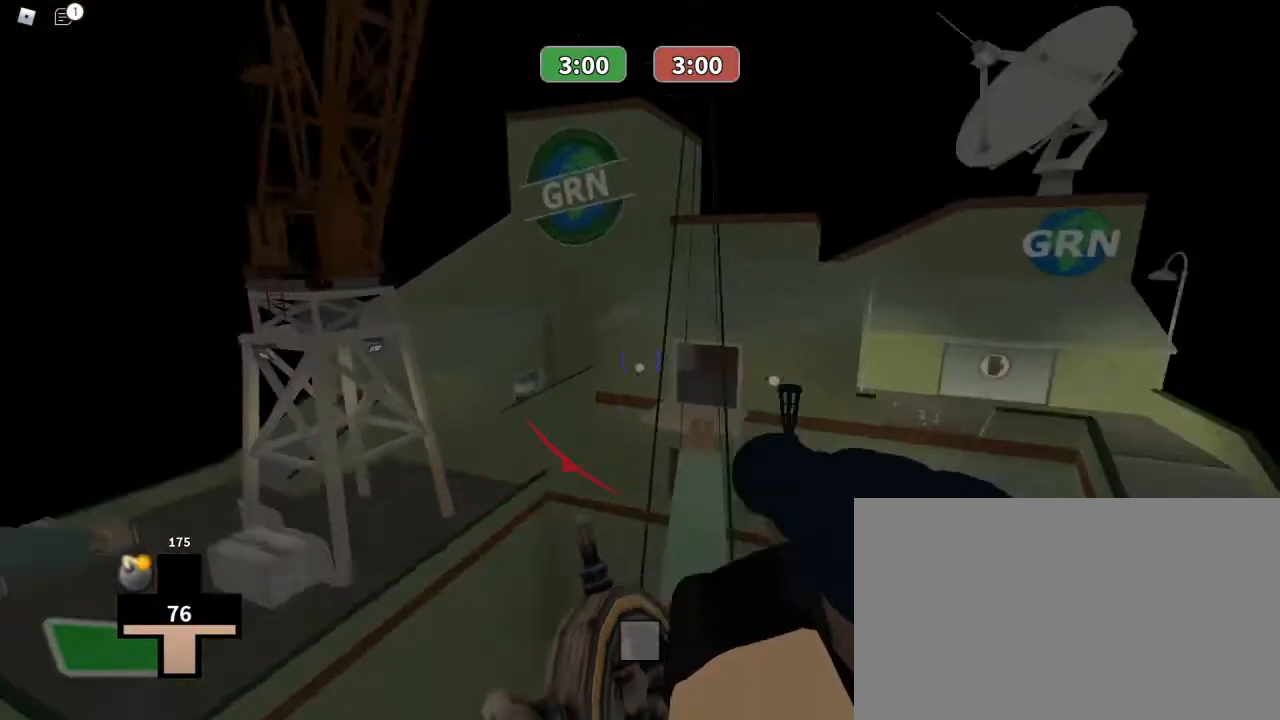
{"keys": ["ctrl", "w"], "mouse": [], "events": []}
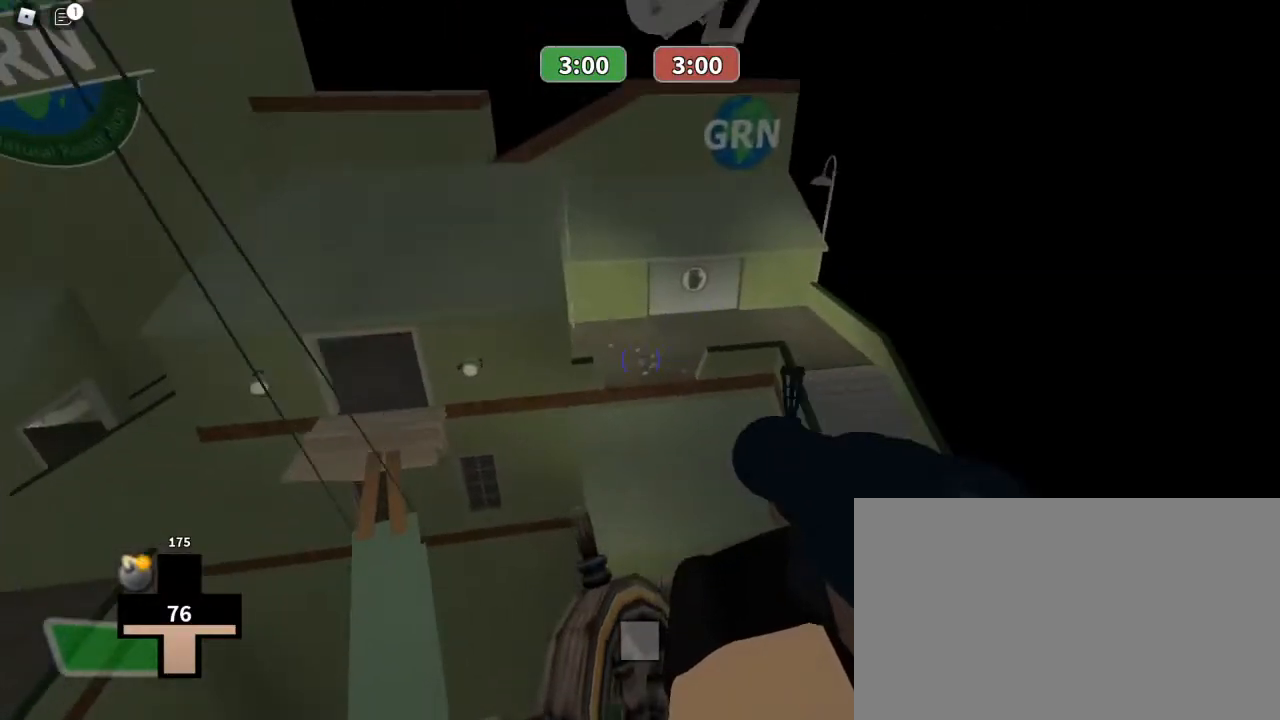
{"keys": ["ctrl", "w"], "mouse": [], "events": []}
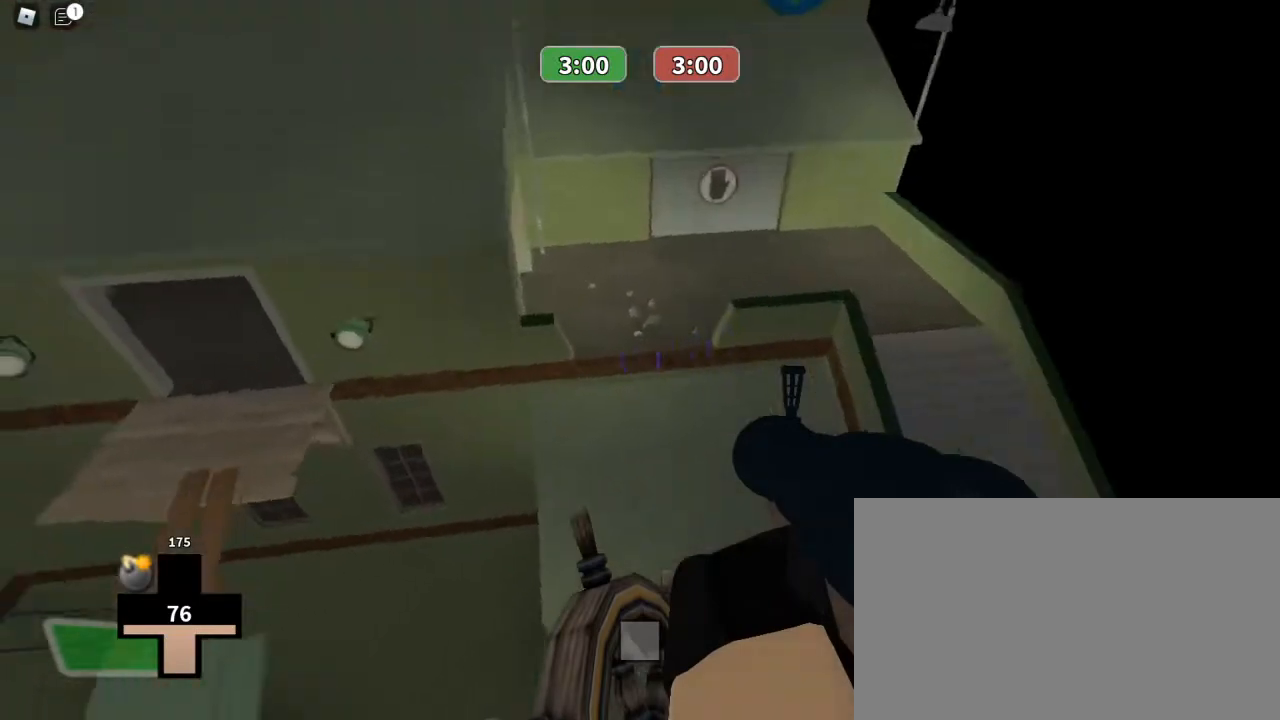
{"keys": ["w"], "mouse": [], "events": [[200, "ctrl", "up"]]}
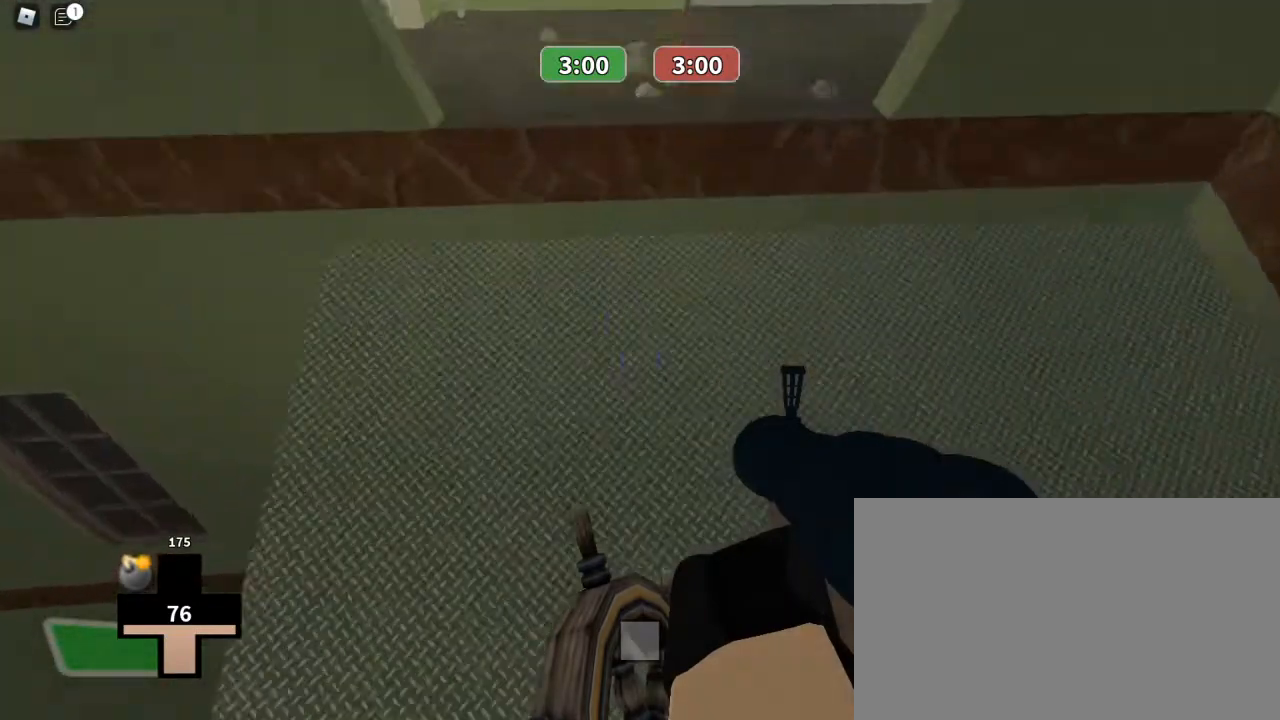
{"keys": ["space", "w"], "mouse": [], "events": [[400, "space", "down"]]}
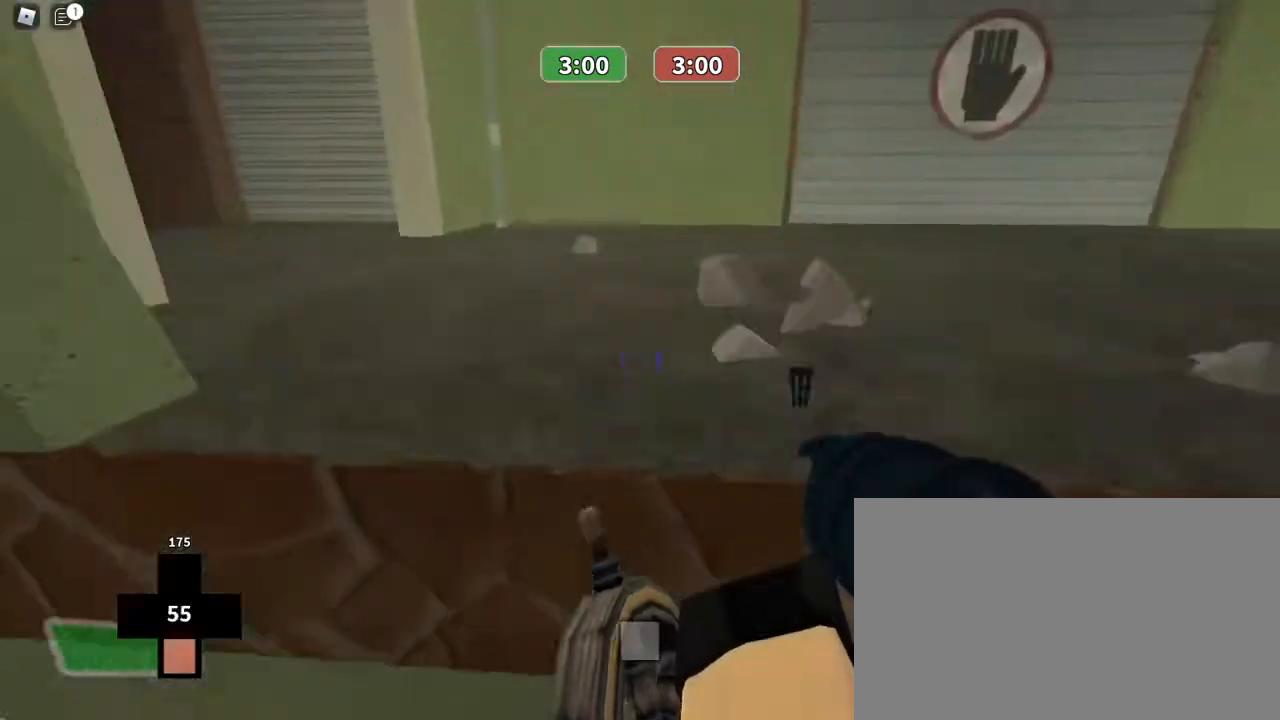
{"keys": ["f", "w"], "mouse": [], "events": [[33, "space", "up"], [467, "f", "down"]]}
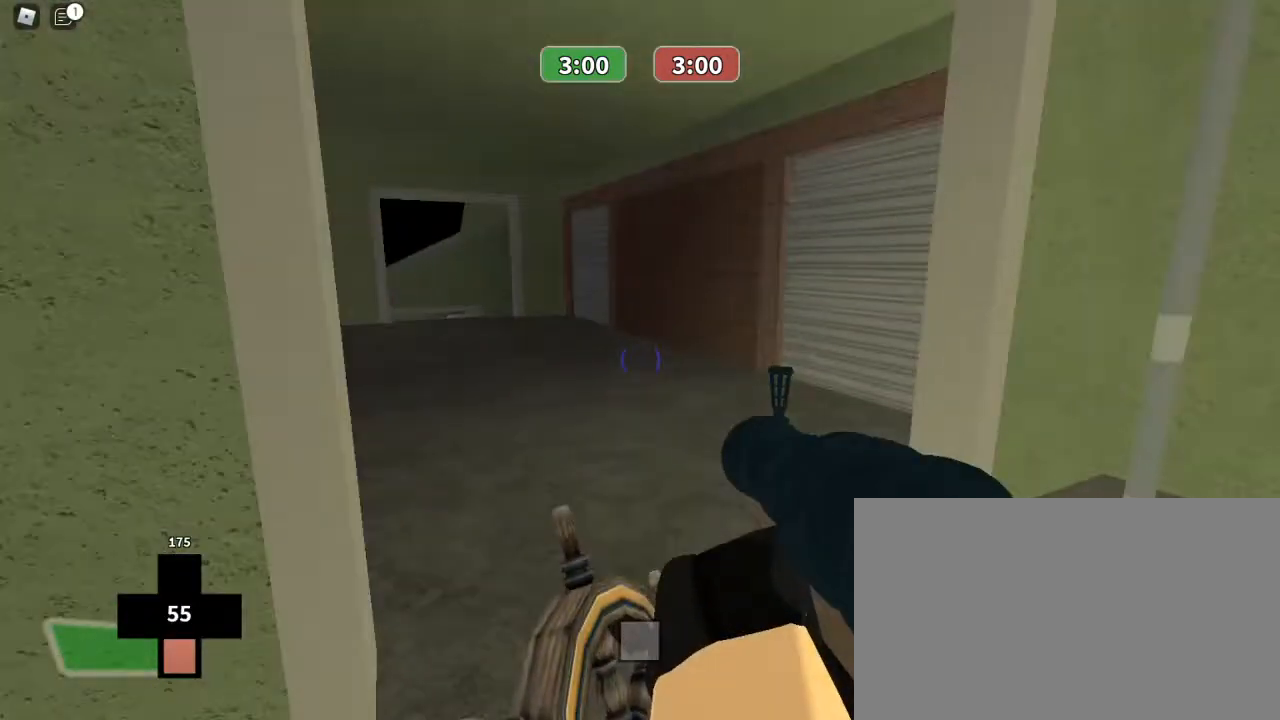
{"keys": ["d", "w"], "mouse": [], "events": [[33, "f", "up"], [433, "d", "down"]]}
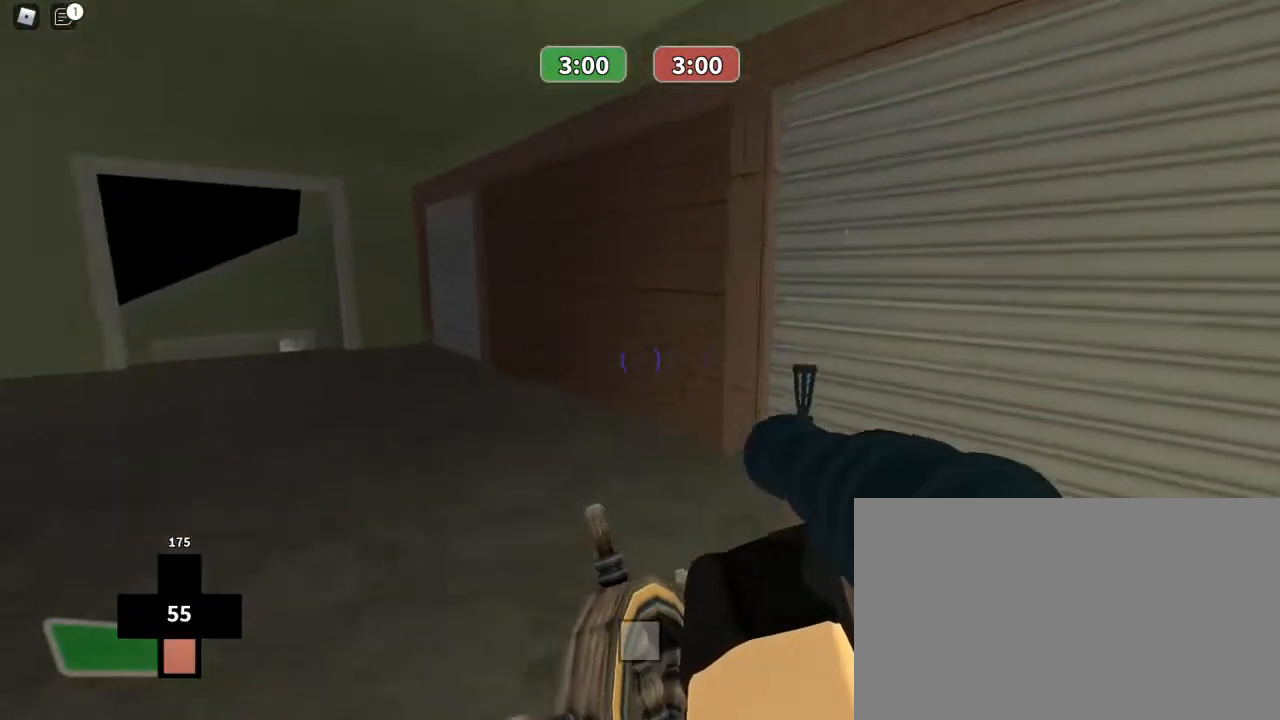
{"keys": ["d", "w"], "mouse": [], "events": []}
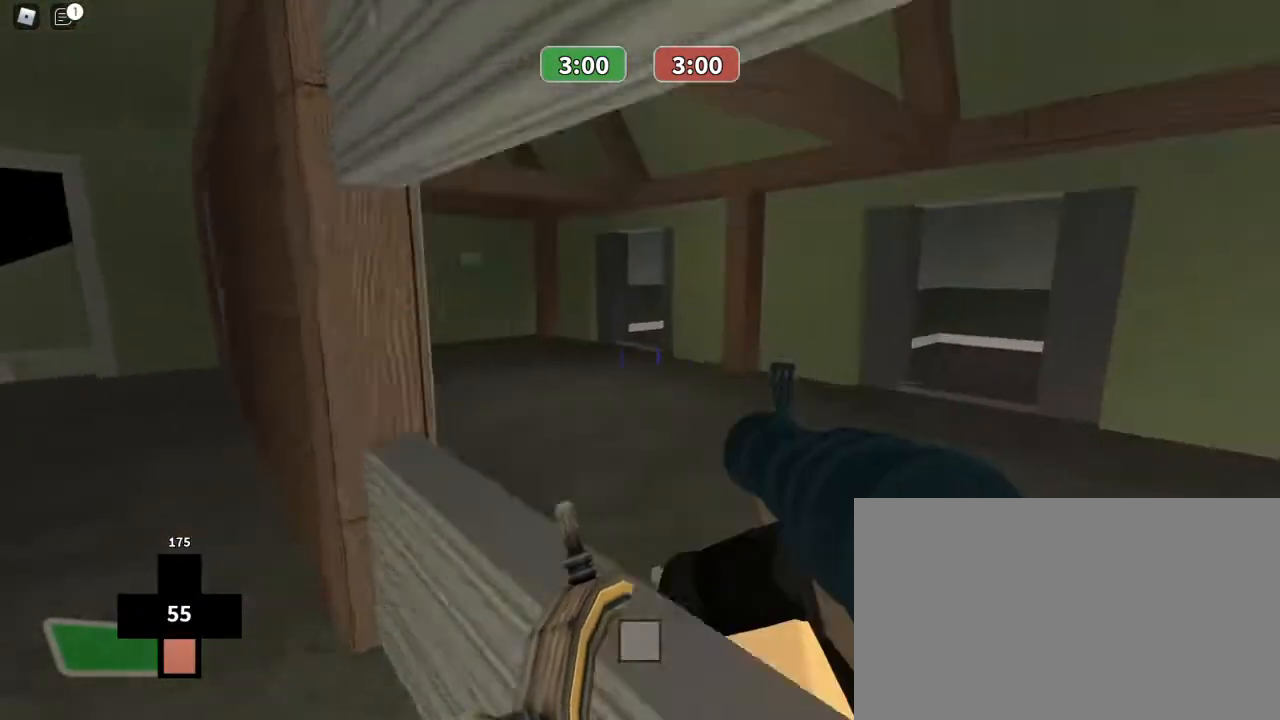
{"keys": ["d", "w"], "mouse": [], "events": []}
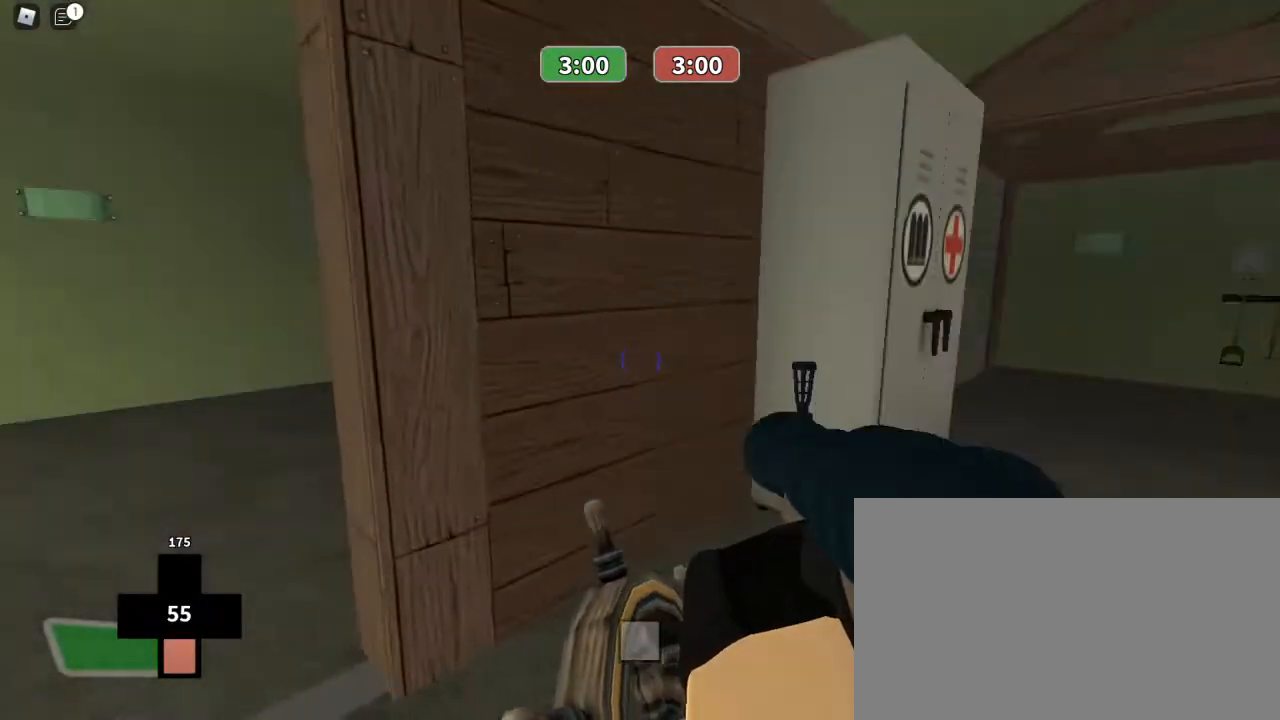
{"keys": ["d", "w"], "mouse": [], "events": []}